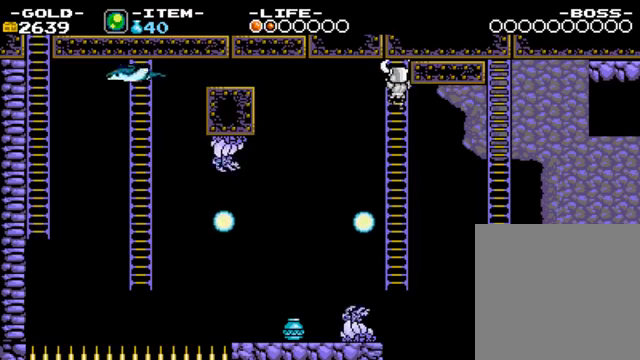
Gameplay with a controller (PlayStation layout); each line is a JSON object with the inputs held at the frame after it (dt_ms = milliseconds from this image to that frame). "events" lists button and stick changes between this image and that frame as [ms after this image, input, new state], when the widget could be followed in between. Not read: L3 R3.
{"dt_ms": 500, "buttons": [], "left_stick": "left", "right_stick": "center", "events": [[67, "left_stick", "center"], [167, "left_stick", "left"], [267, "CIRCLE", "down"], [367, "CIRCLE", "up"]]}
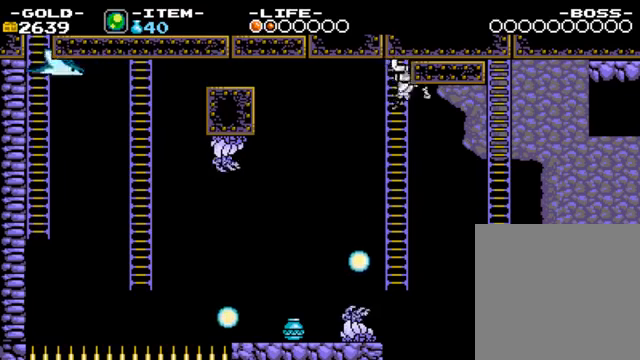
{"dt_ms": 500, "buttons": [], "left_stick": "down-left", "right_stick": "center", "events": [[200, "CROSS", "down"], [333, "CROSS", "up"], [467, "left_stick", "down-left"]]}
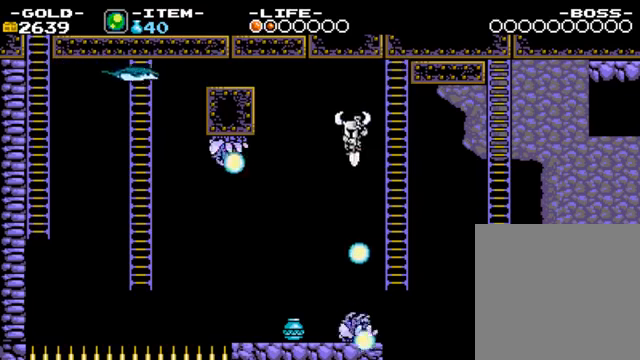
{"dt_ms": 500, "buttons": [], "left_stick": "center", "right_stick": "center", "events": [[200, "left_stick", "center"]]}
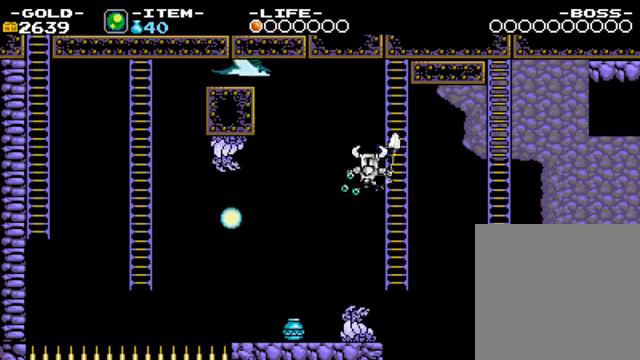
{"dt_ms": 500, "buttons": [], "left_stick": "left", "right_stick": "center", "events": [[400, "left_stick", "left"]]}
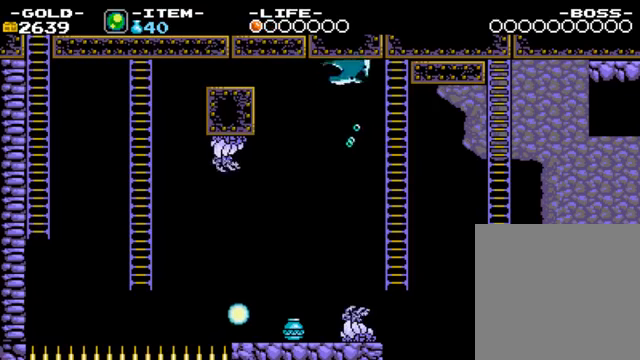
{"dt_ms": 500, "buttons": [], "left_stick": "left", "right_stick": "center", "events": [[300, "CIRCLE", "down"], [500, "CIRCLE", "up"]]}
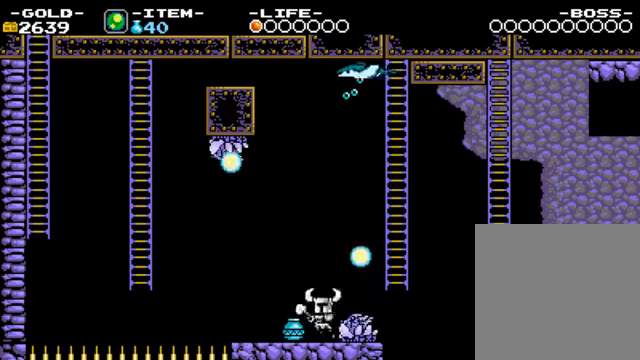
{"dt_ms": 500, "buttons": ["CROSS"], "left_stick": "center", "right_stick": "center", "events": [[267, "left_stick", "center"], [467, "CROSS", "down"]]}
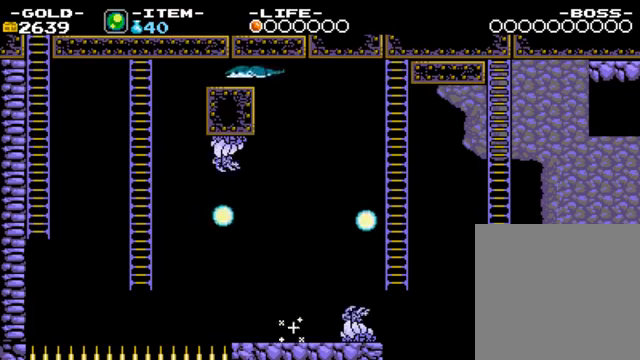
{"dt_ms": 500, "buttons": [], "left_stick": "center", "right_stick": "center", "events": [[33, "CROSS", "up"], [133, "CROSS", "down"], [233, "CROSS", "up"]]}
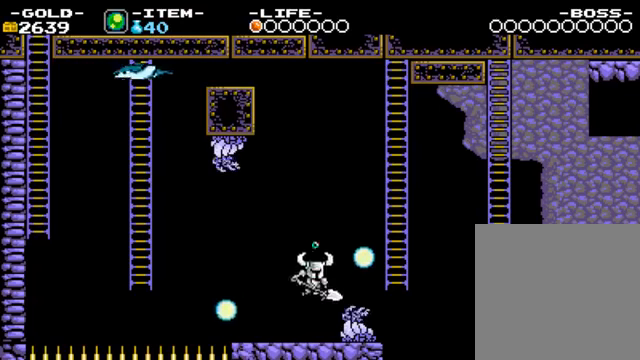
{"dt_ms": 500, "buttons": [], "left_stick": "center", "right_stick": "center", "events": [[200, "CIRCLE", "down"], [300, "CIRCLE", "up"], [400, "CIRCLE", "down"], [467, "CIRCLE", "up"]]}
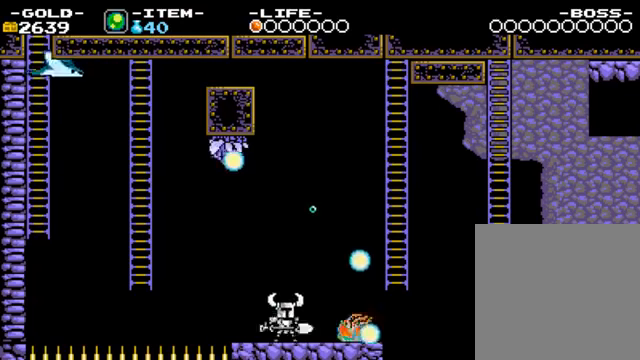
{"dt_ms": 500, "buttons": [], "left_stick": "right", "right_stick": "center", "events": [[67, "CIRCLE", "down"], [133, "CIRCLE", "up"], [333, "left_stick", "right"]]}
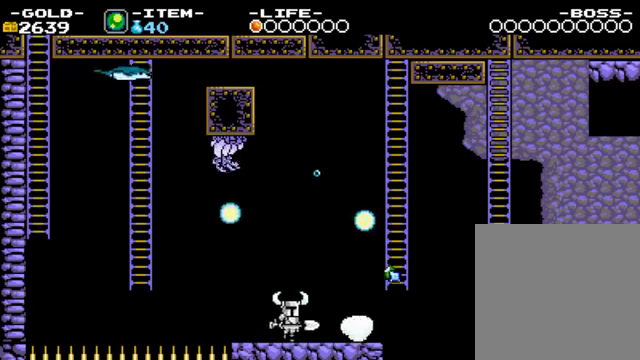
{"dt_ms": 500, "buttons": [], "left_stick": "center", "right_stick": "center", "events": [[200, "left_stick", "center"]]}
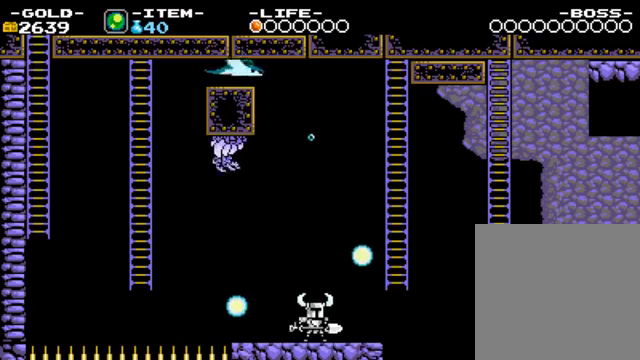
{"dt_ms": 500, "buttons": [], "left_stick": "center", "right_stick": "center", "events": []}
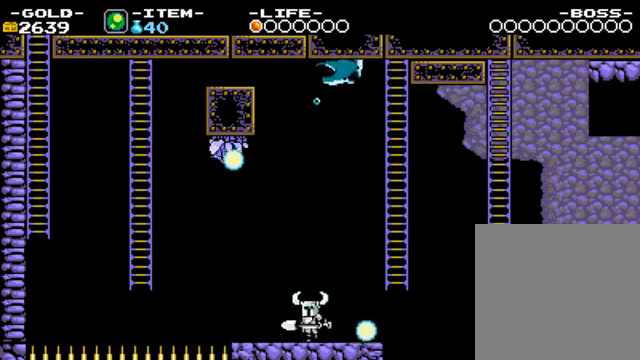
{"dt_ms": 1000, "buttons": [], "left_stick": "center", "right_stick": "center"}
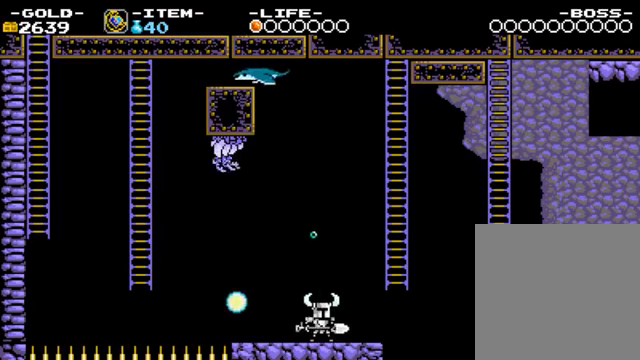
{"dt_ms": 500, "buttons": [], "left_stick": "up-left", "right_stick": "center", "events": [[200, "R1", "down"], [333, "R1", "up"], [400, "left_stick", "up-left"]]}
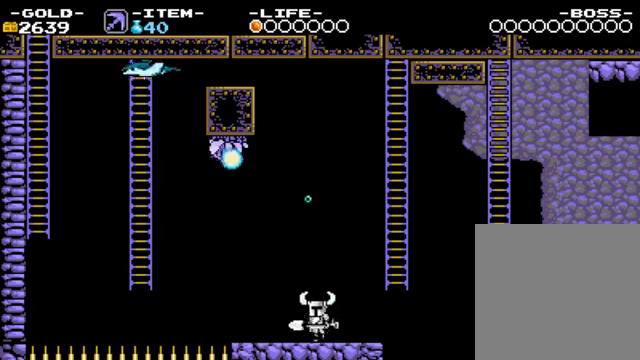
{"dt_ms": 500, "buttons": [], "left_stick": "center", "right_stick": "center", "events": [[200, "left_stick", "center"]]}
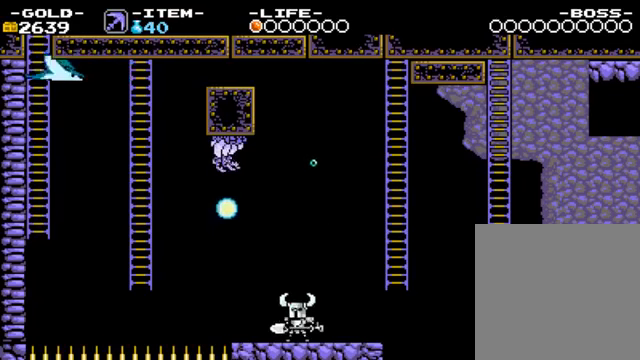
{"dt_ms": 500, "buttons": [], "left_stick": "up", "right_stick": "center", "events": [[133, "left_stick", "up"], [200, "CIRCLE", "down"], [333, "CIRCLE", "up"]]}
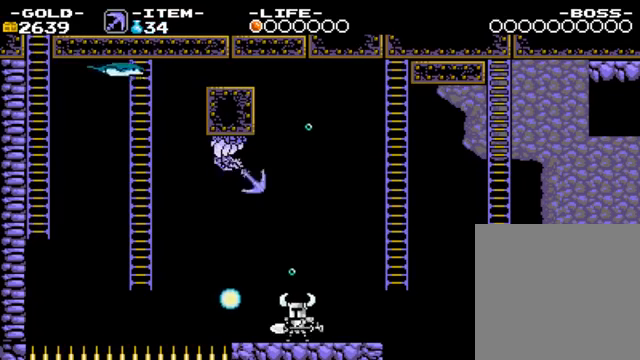
{"dt_ms": 500, "buttons": [], "left_stick": "center", "right_stick": "center", "events": [[233, "left_stick", "center"]]}
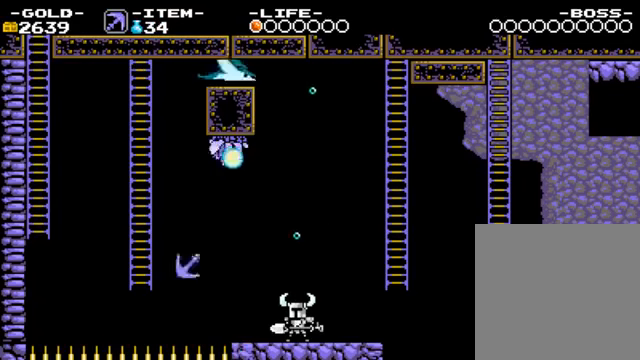
{"dt_ms": 500, "buttons": [], "left_stick": "up", "right_stick": "center", "events": [[166, "CROSS", "down"], [333, "left_stick", "up"], [366, "CROSS", "up"], [433, "CIRCLE", "down"], [500, "CIRCLE", "up"]]}
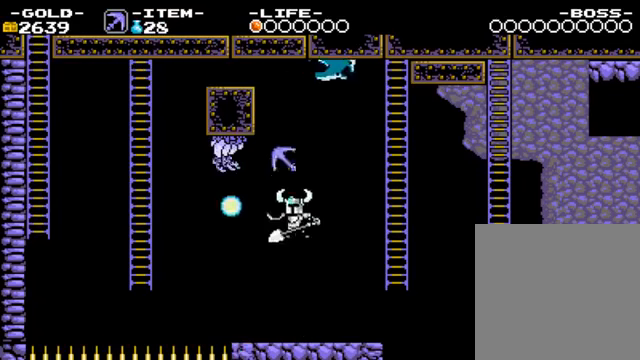
{"dt_ms": 500, "buttons": [], "left_stick": "center", "right_stick": "center", "events": [[333, "left_stick", "center"]]}
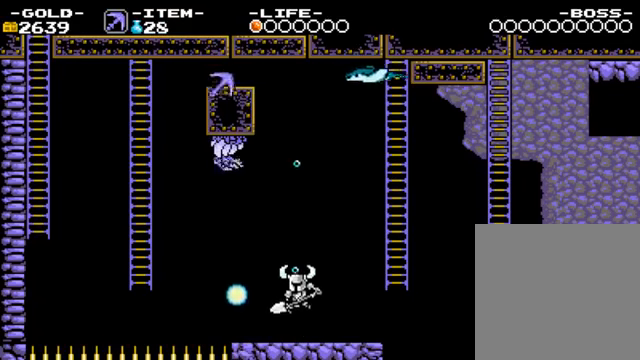
{"dt_ms": 500, "buttons": ["CROSS"], "left_stick": "up", "right_stick": "center", "events": [[467, "CROSS", "down"], [467, "left_stick", "up"]]}
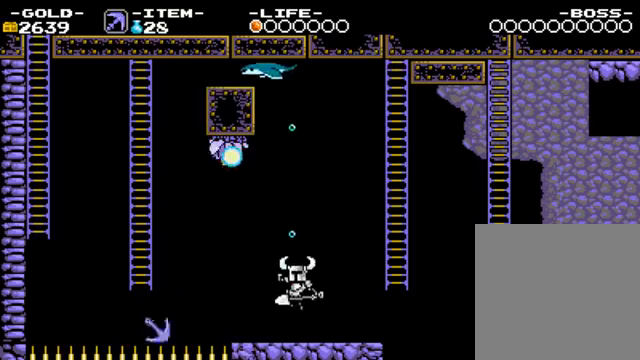
{"dt_ms": 500, "buttons": [], "left_stick": "center", "right_stick": "center", "events": [[200, "CROSS", "up"], [267, "CIRCLE", "down"], [367, "CIRCLE", "up"], [500, "left_stick", "center"]]}
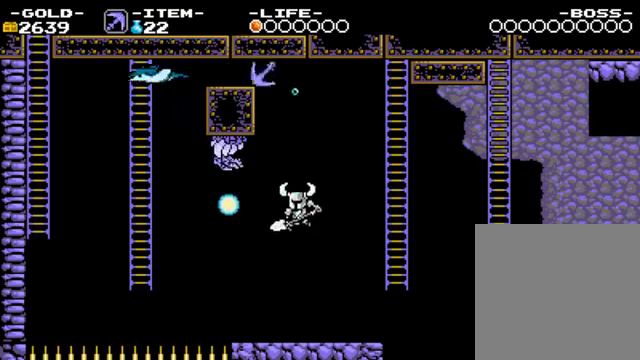
{"dt_ms": 500, "buttons": [], "left_stick": "center", "right_stick": "center", "events": []}
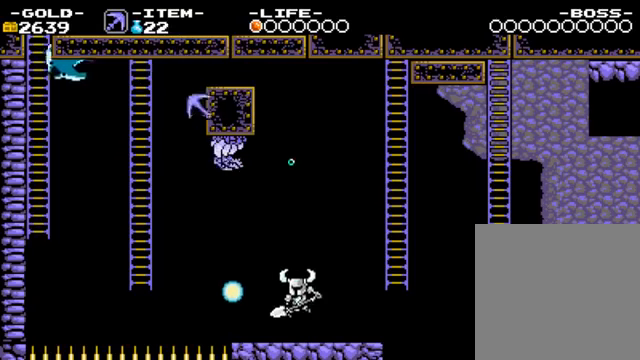
{"dt_ms": 500, "buttons": ["CROSS"], "left_stick": "center", "right_stick": "center", "events": [[434, "CROSS", "down"]]}
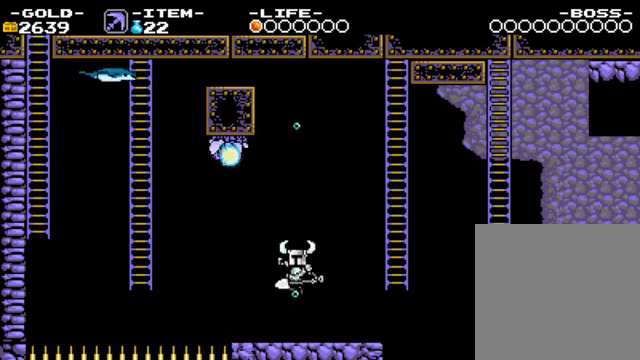
{"dt_ms": 500, "buttons": [], "left_stick": "center", "right_stick": "center", "events": [[34, "CROSS", "up"], [67, "left_stick", "up"], [167, "CIRCLE", "down"], [234, "CIRCLE", "up"], [400, "left_stick", "center"]]}
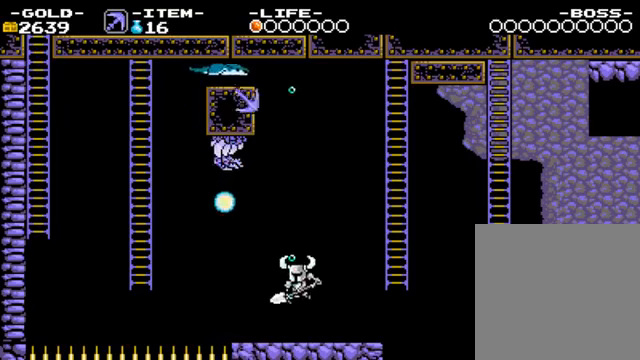
{"dt_ms": 500, "buttons": [], "left_stick": "center", "right_stick": "center", "events": []}
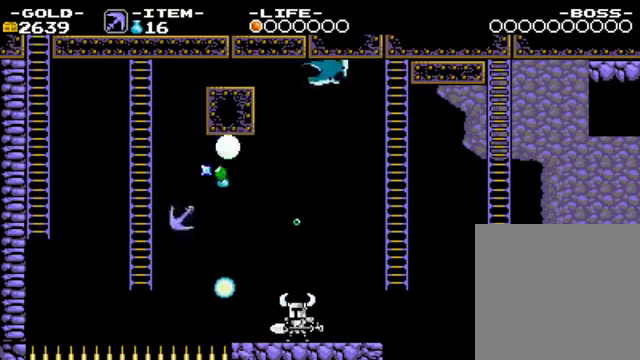
{"dt_ms": 500, "buttons": [], "left_stick": "center", "right_stick": "center", "events": []}